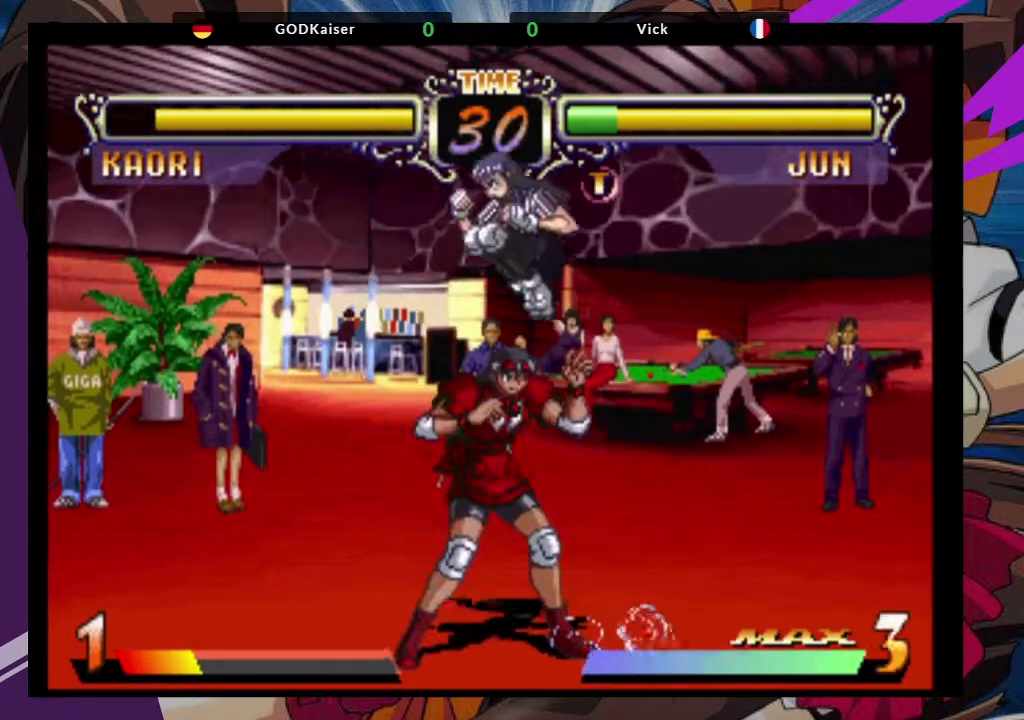
Gameplay with a controller (arcade stick); each line is a JSON object with the inputs held at the frame after it (dt_ms = milliseconds from this image to that frame). "events" lists button and stick changes between this image and that frame as [ms after this image, input, new state], when the widget could be followed in between. Not read: L3 R3.
{"dt_ms": 500, "buttons": [], "left_stick": "down-right", "events": [[100, "left_stick", "down-right"], [167, "left_stick", "right"], [267, "SQUARE", "down"], [367, "left_stick", "down-right"], [400, "SQUARE", "up"]]}
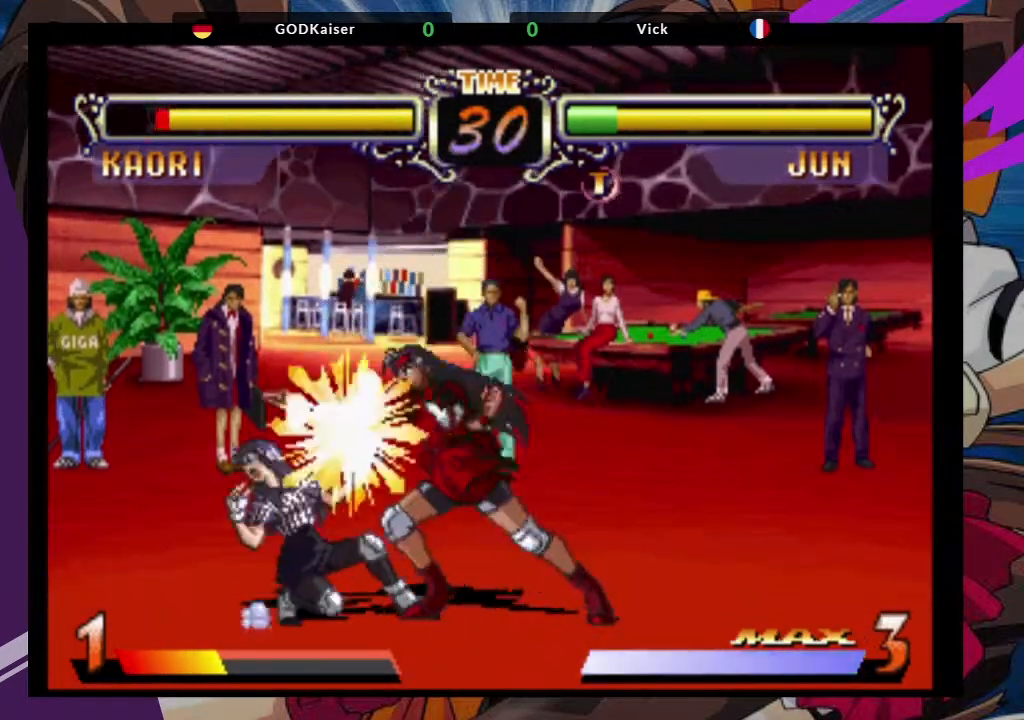
{"dt_ms": 500, "buttons": [], "left_stick": "down-right", "events": [[267, "CROSS", "down"], [400, "CROSS", "up"]]}
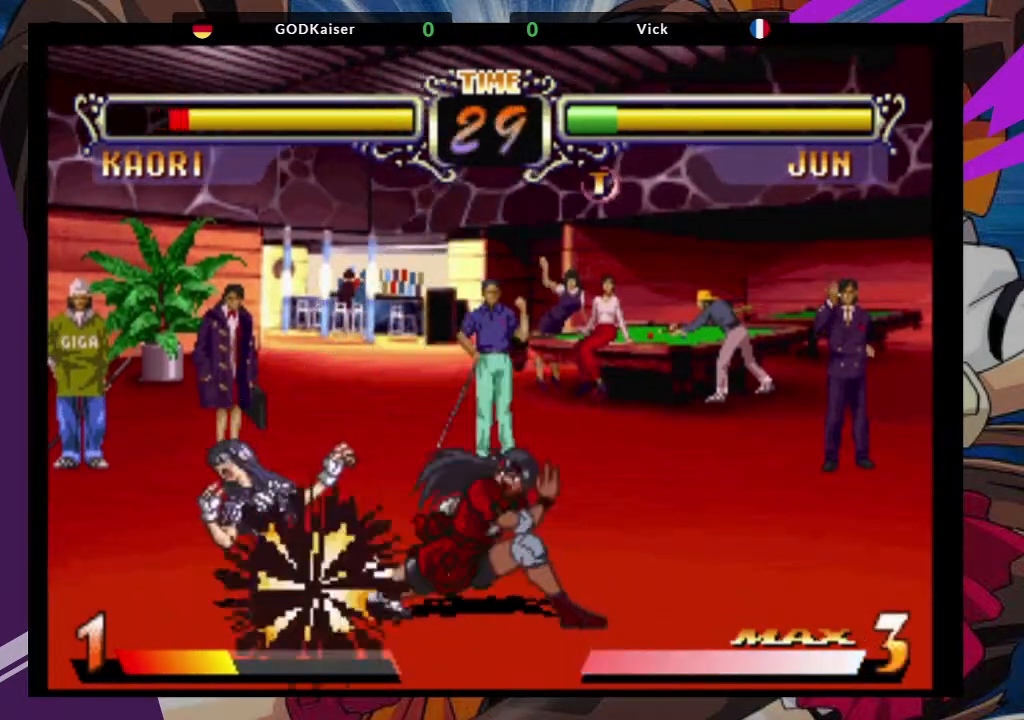
{"dt_ms": 500, "buttons": [], "left_stick": "center"}
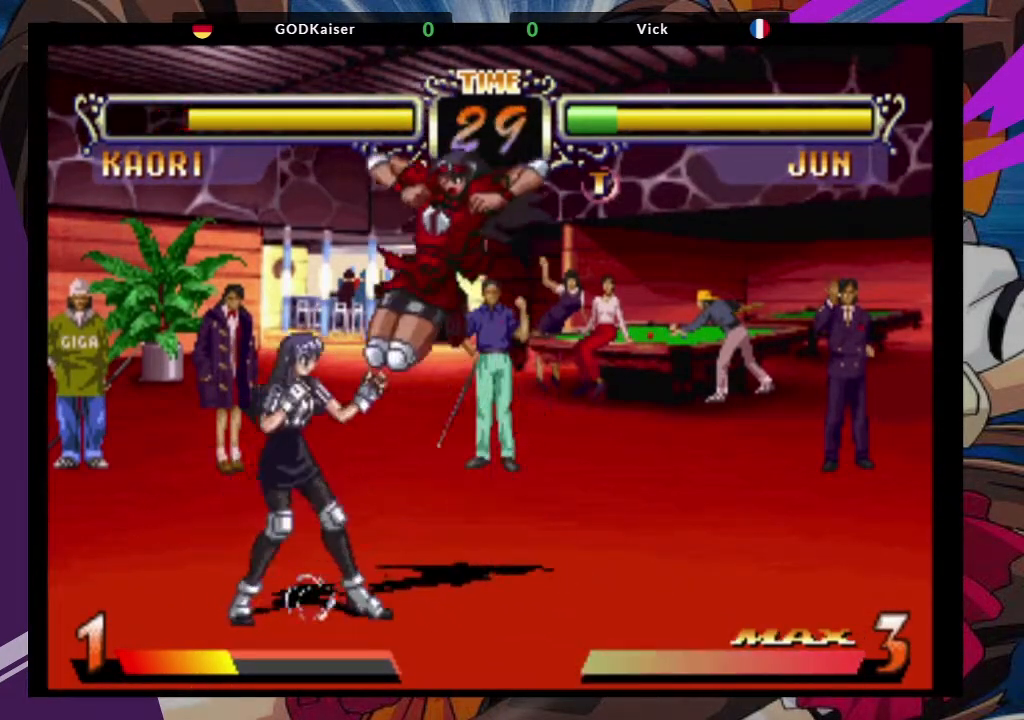
{"dt_ms": 500, "buttons": [], "left_stick": "down-right", "events": [[50, "left_stick", "down"], [117, "left_stick", "down-right"], [217, "TRIANGLE", "down"], [367, "TRIANGLE", "up"]]}
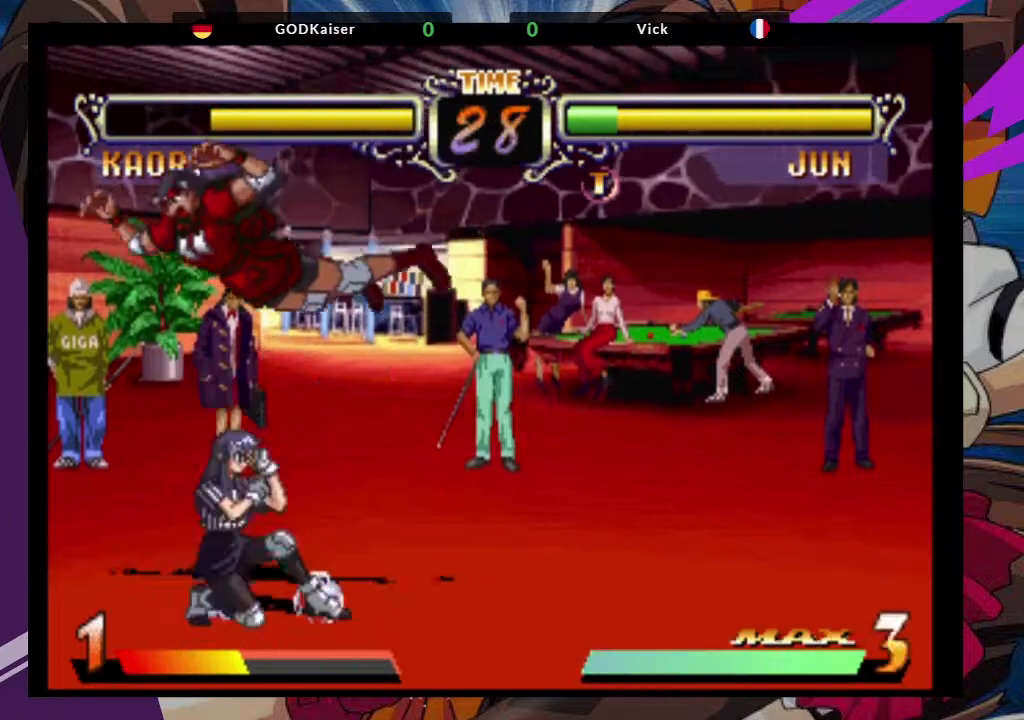
{"dt_ms": 500, "buttons": [], "left_stick": "down-right", "events": [[333, "SQUARE", "down"], [467, "SQUARE", "up"]]}
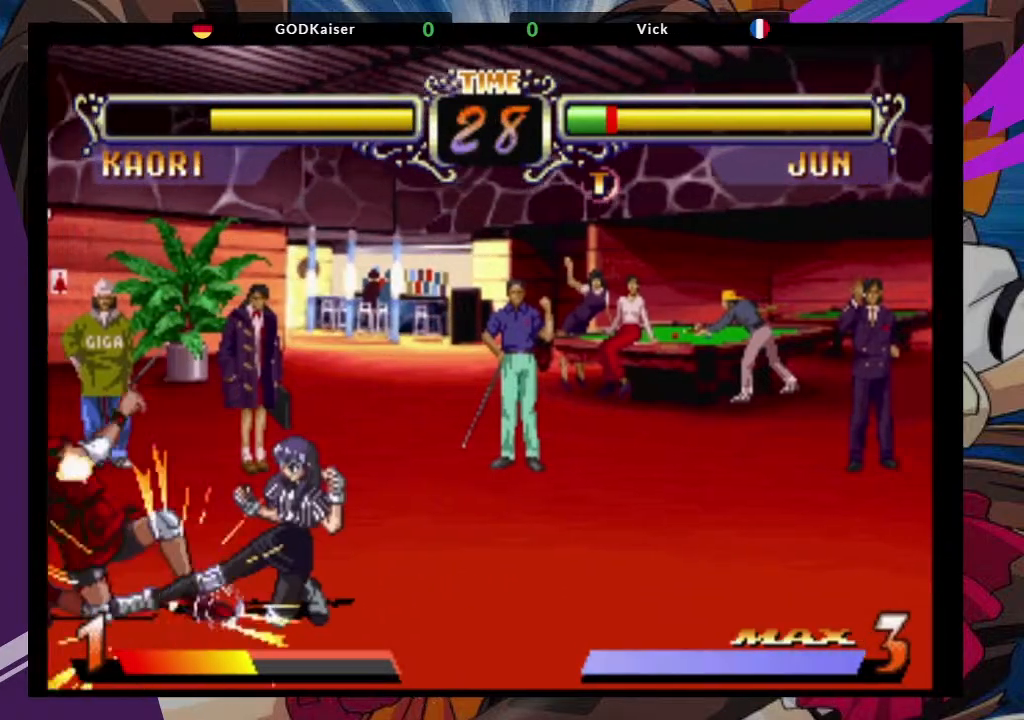
{"dt_ms": 500, "buttons": [], "left_stick": "down-left", "events": [[50, "SQUARE", "down"], [67, "left_stick", "down-left"], [133, "SQUARE", "up"]]}
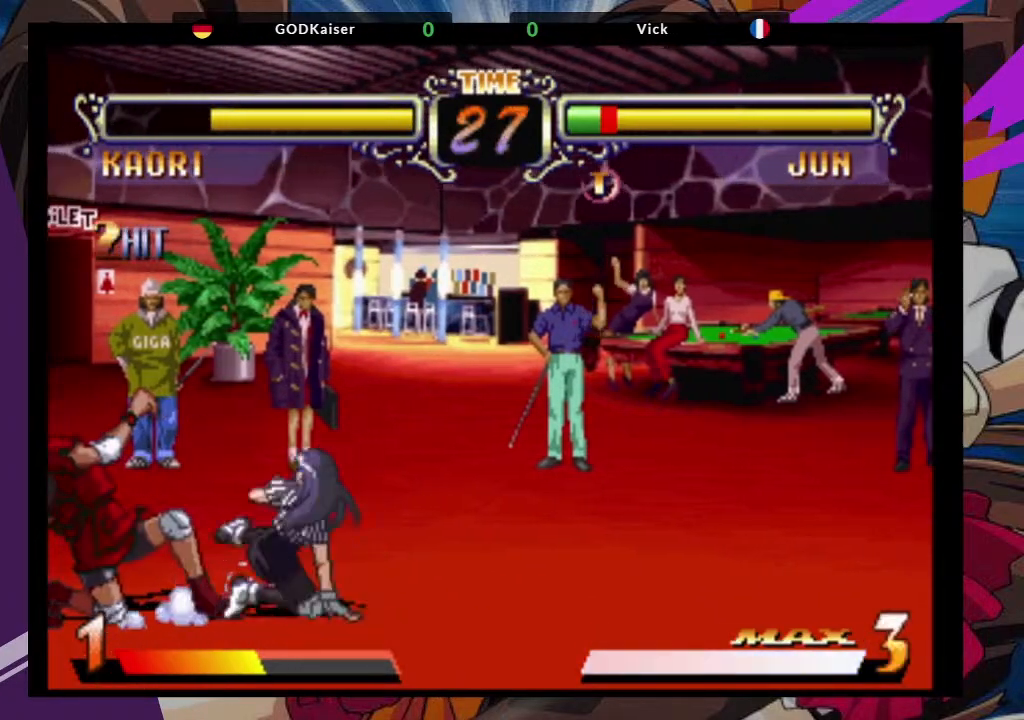
{"dt_ms": 1000, "buttons": [], "left_stick": "down-left"}
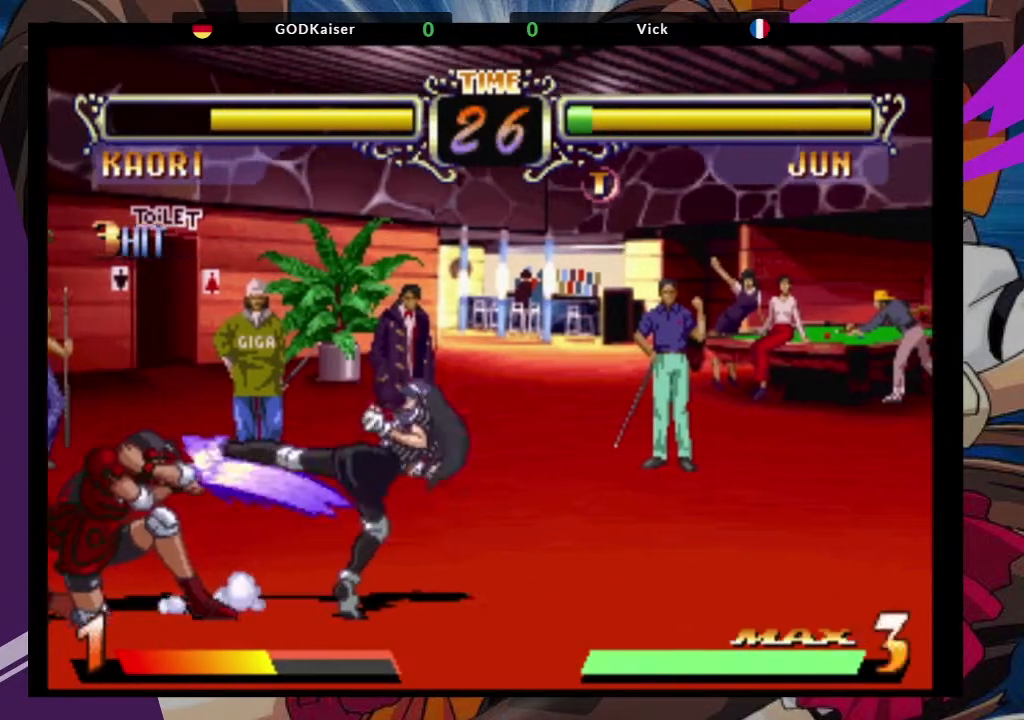
{"dt_ms": 500, "buttons": [], "left_stick": "up-right", "events": [[300, "left_stick", "up-right"]]}
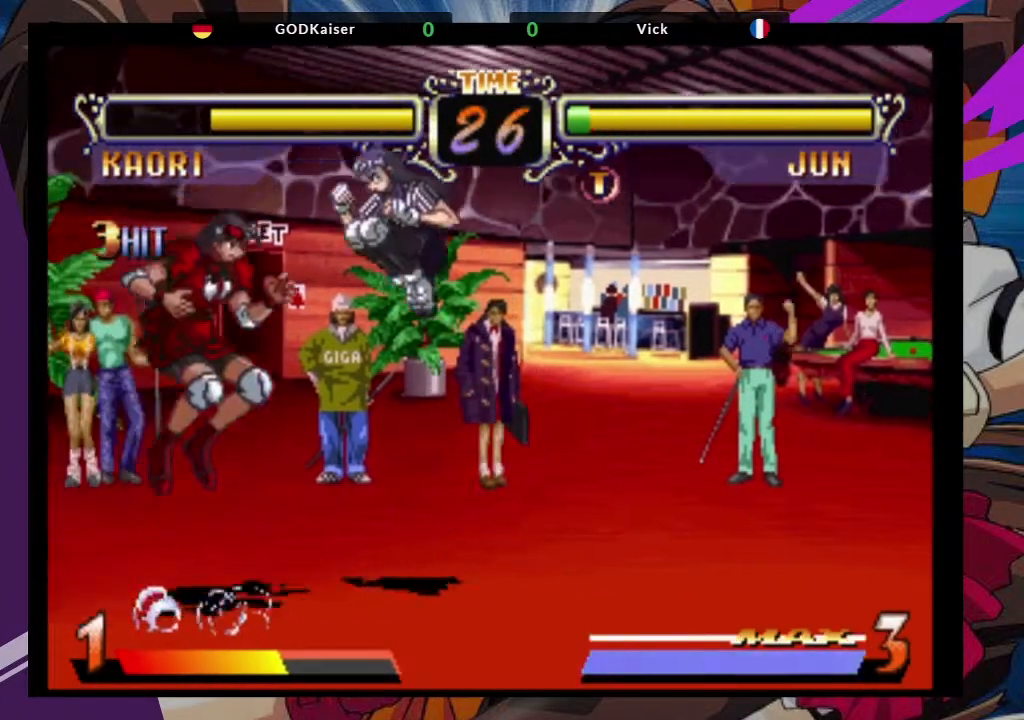
{"dt_ms": 500, "buttons": [], "left_stick": "center"}
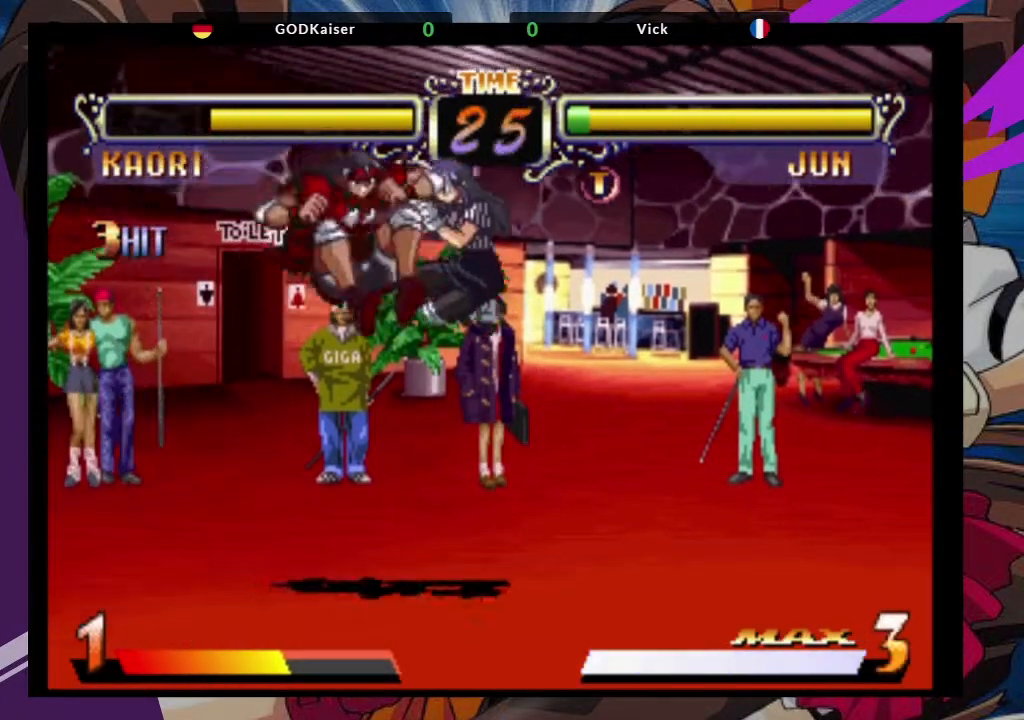
{"dt_ms": 500, "buttons": ["TRIANGLE"], "left_stick": "down-left", "events": [[250, "left_stick", "down-left"], [483, "TRIANGLE", "down"]]}
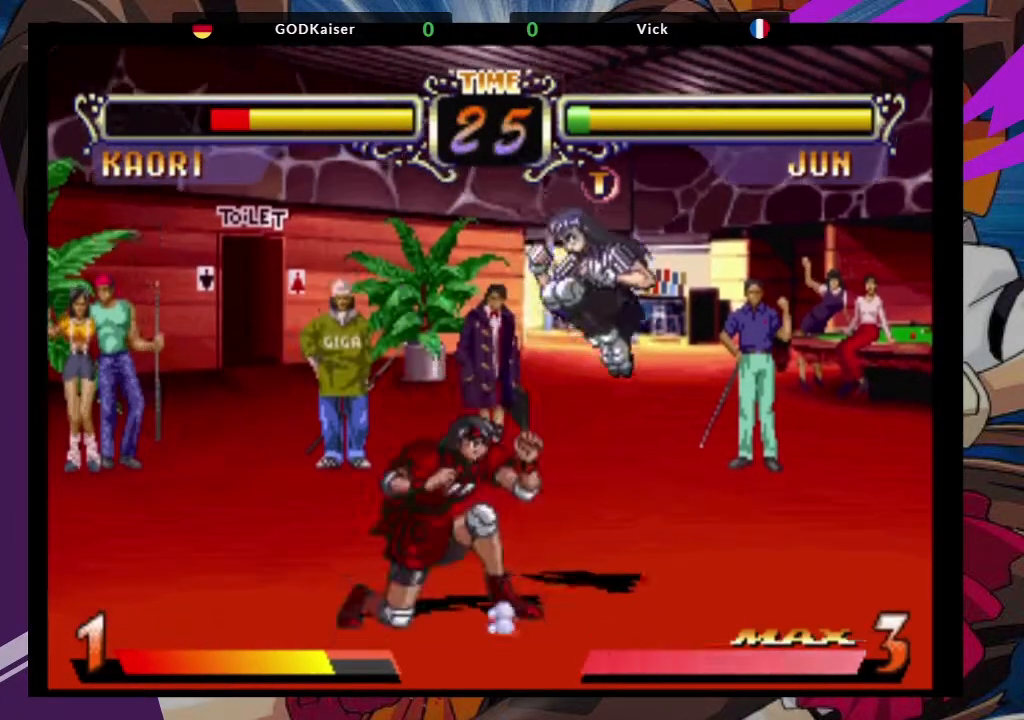
{"dt_ms": 500, "buttons": [], "left_stick": "down", "events": [[133, "TRIANGLE", "up"], [433, "left_stick", "down"]]}
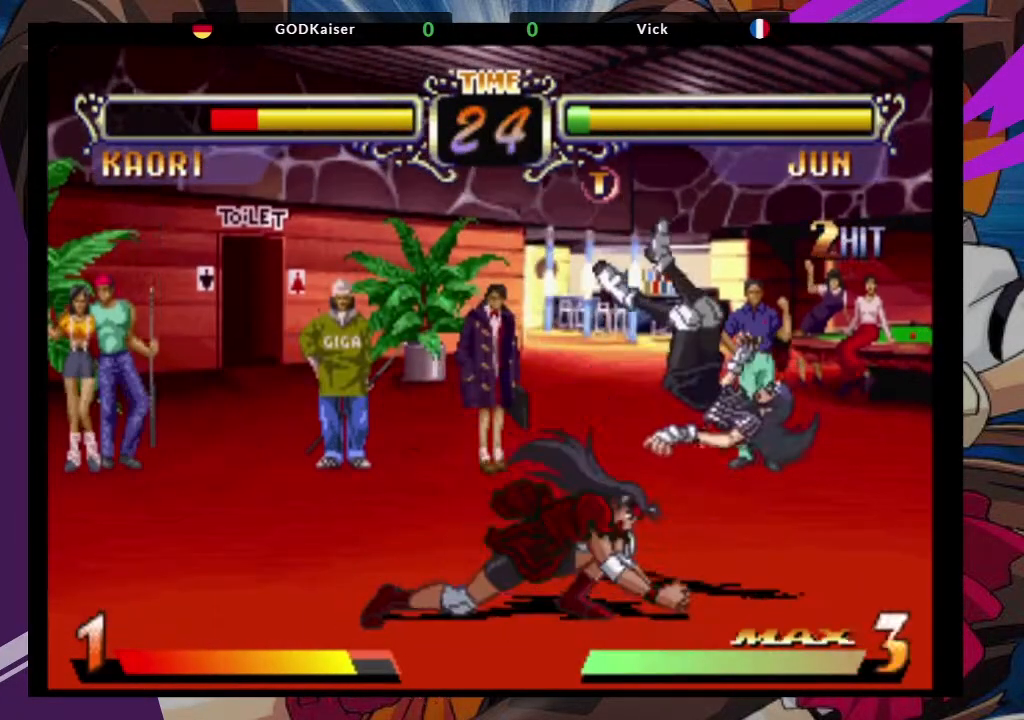
{"dt_ms": 500, "buttons": ["CROSS"], "left_stick": "up-right", "events": [[83, "left_stick", "center"], [183, "left_stick", "right"], [317, "left_stick", "up-right"], [450, "CROSS", "down"]]}
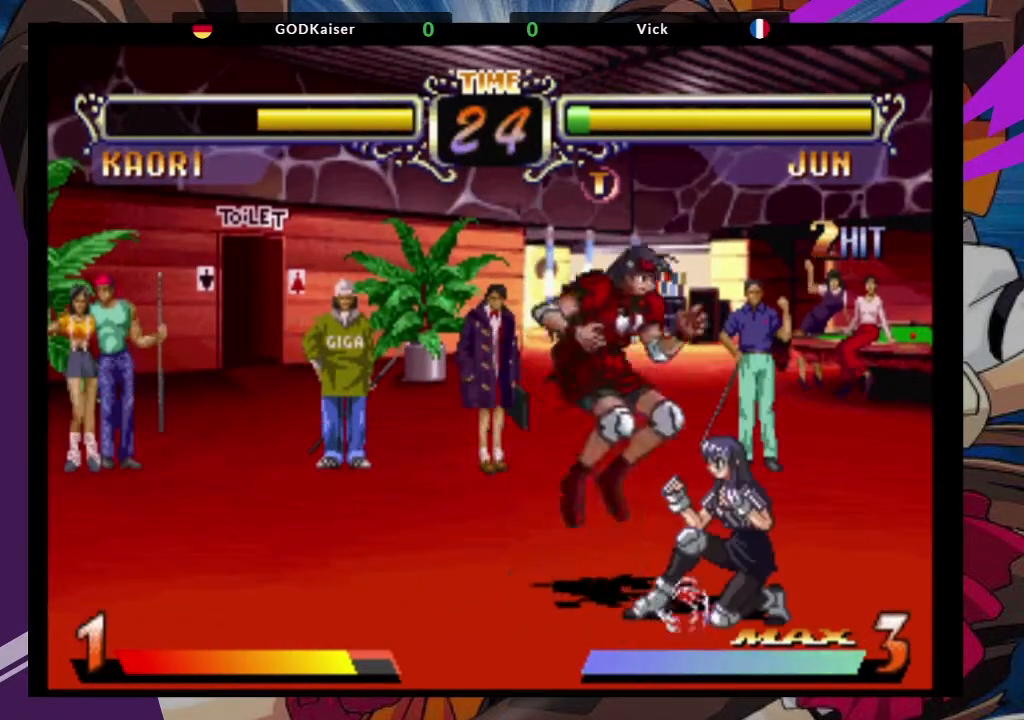
{"dt_ms": 500, "buttons": [], "left_stick": "down", "events": [[33, "left_stick", "center"], [50, "CROSS", "up"], [133, "left_stick", "down"], [267, "TRIANGLE", "down"], [400, "TRIANGLE", "up"]]}
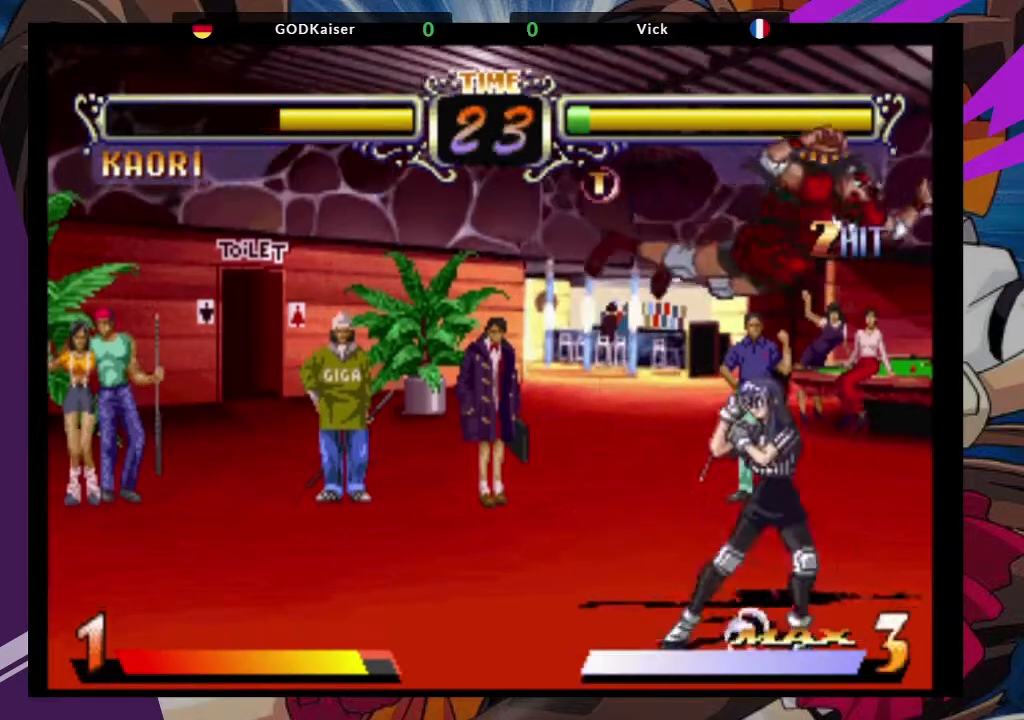
{"dt_ms": 500, "buttons": ["TRIANGLE"], "left_stick": "down-right", "events": [[183, "left_stick", "down-right"], [283, "TRIANGLE", "down"], [383, "TRIANGLE", "up"], [483, "TRIANGLE", "down"]]}
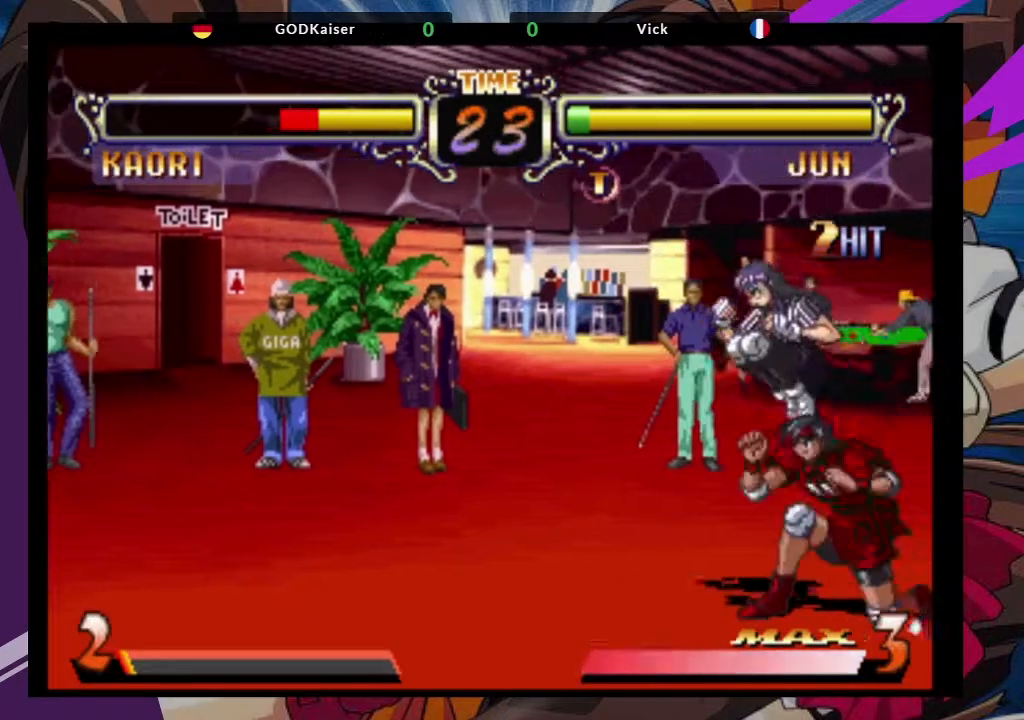
{"dt_ms": 500, "buttons": [], "left_stick": "center", "events": [[300, "TRIANGLE", "up"], [500, "left_stick", "center"]]}
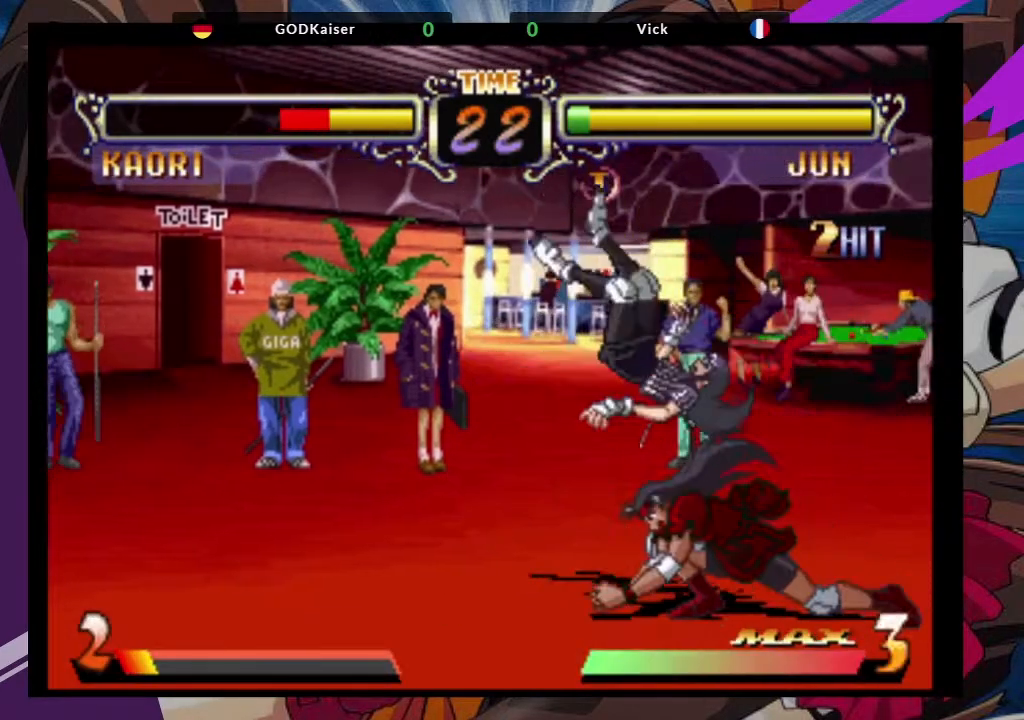
{"dt_ms": 500, "buttons": ["CROSS"], "left_stick": "down-right", "events": [[50, "left_stick", "left"], [100, "left_stick", "down"], [333, "left_stick", "down-right"], [417, "CROSS", "down"]]}
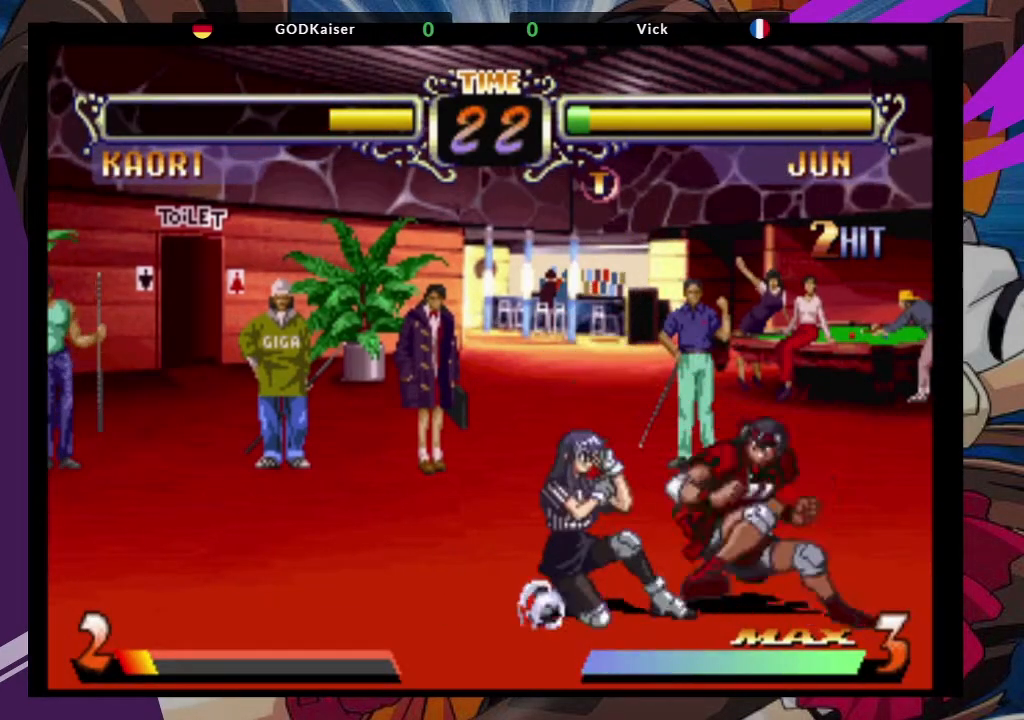
{"dt_ms": 500, "buttons": ["CROSS"], "left_stick": "down-right"}
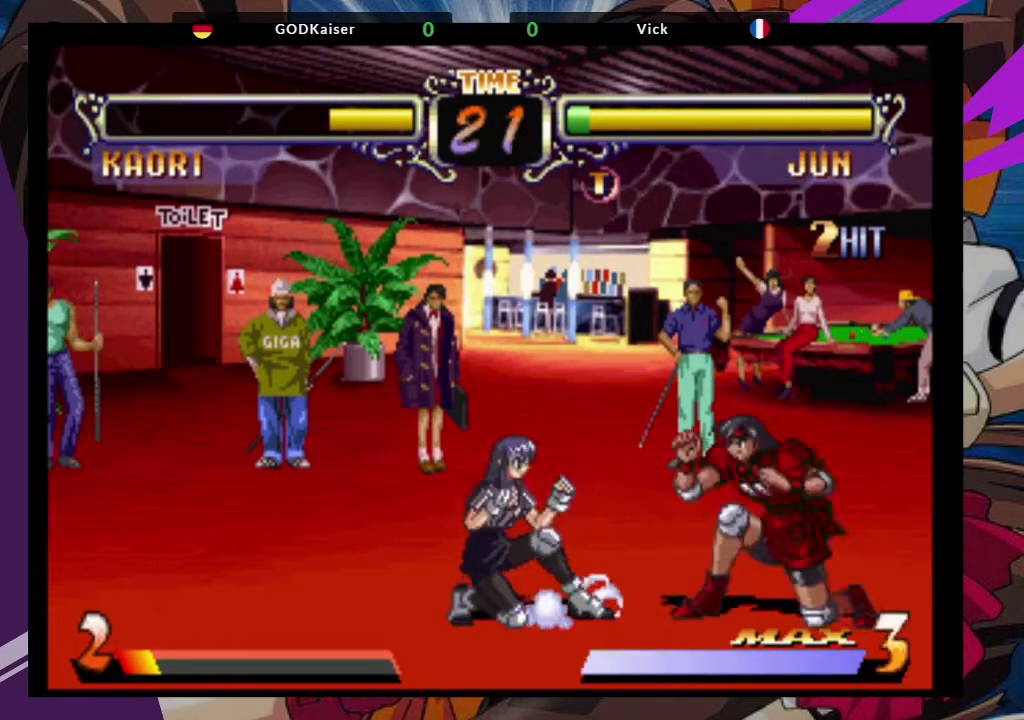
{"dt_ms": 500, "buttons": [], "left_stick": "center"}
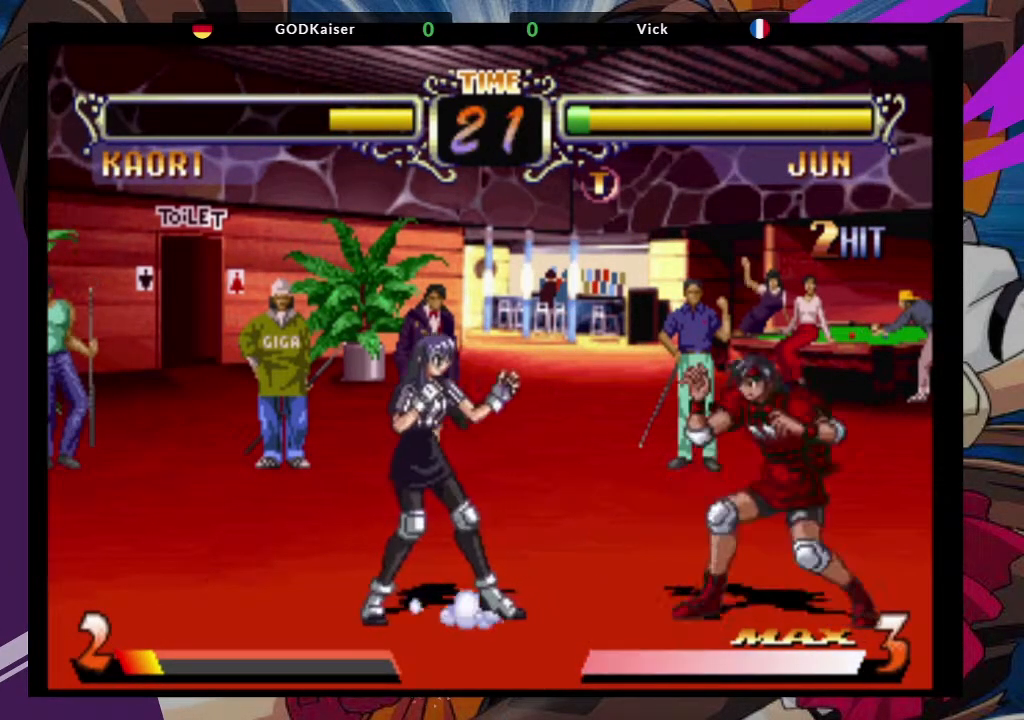
{"dt_ms": 500, "buttons": [], "left_stick": "down-right", "events": [[67, "left_stick", "down-right"], [83, "CROSS", "down"], [200, "CROSS", "up"]]}
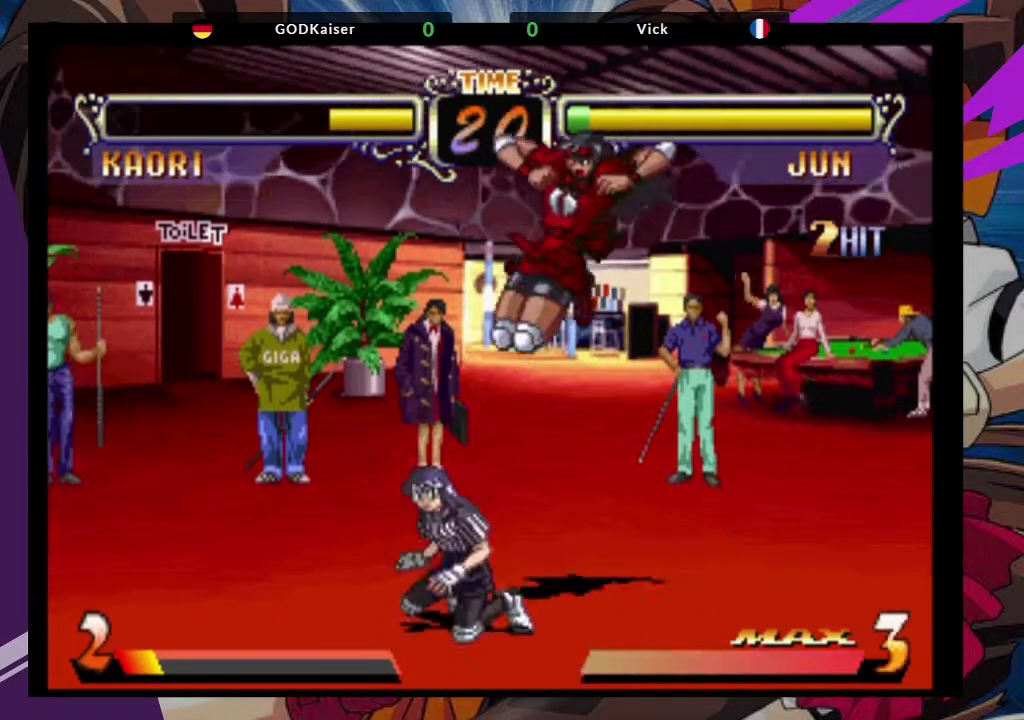
{"dt_ms": 500, "buttons": [], "left_stick": "down-right"}
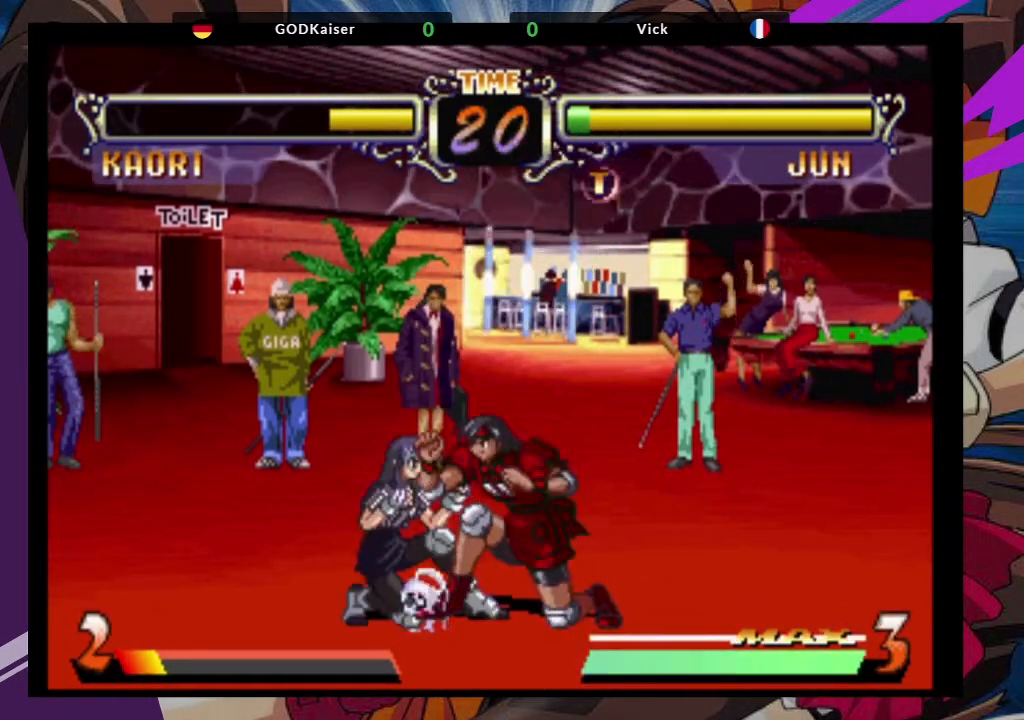
{"dt_ms": 500, "buttons": [], "left_stick": "center"}
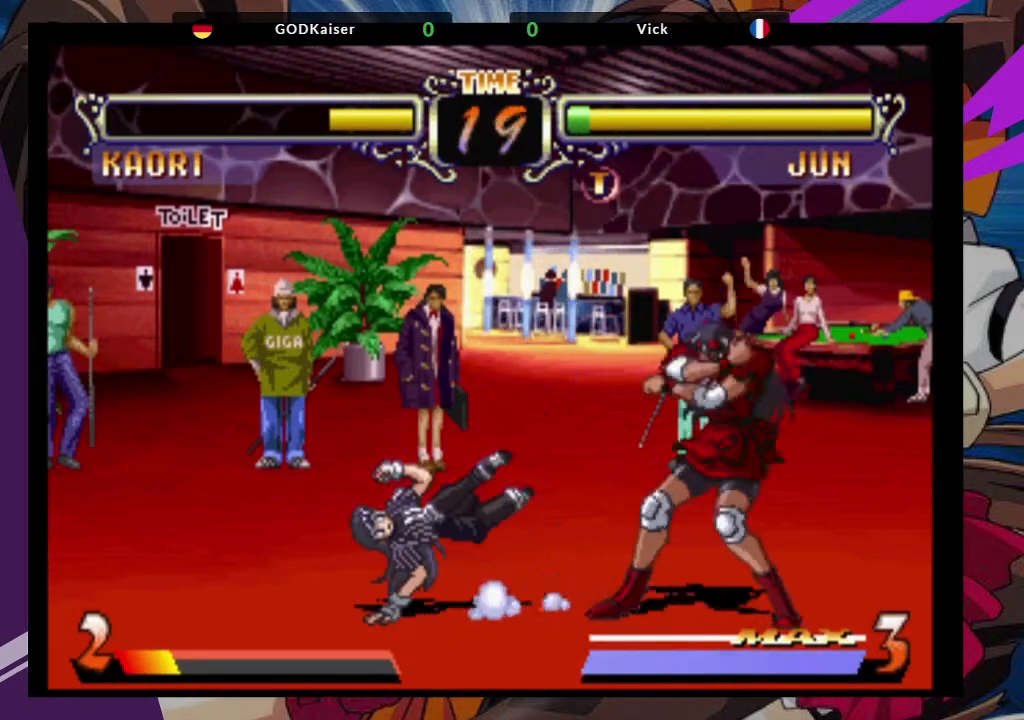
{"dt_ms": 500, "buttons": [], "left_stick": "center", "events": [[17, "left_stick", "down"], [150, "TRIANGLE", "down"], [167, "left_stick", "down-right"], [283, "TRIANGLE", "up"], [500, "left_stick", "center"]]}
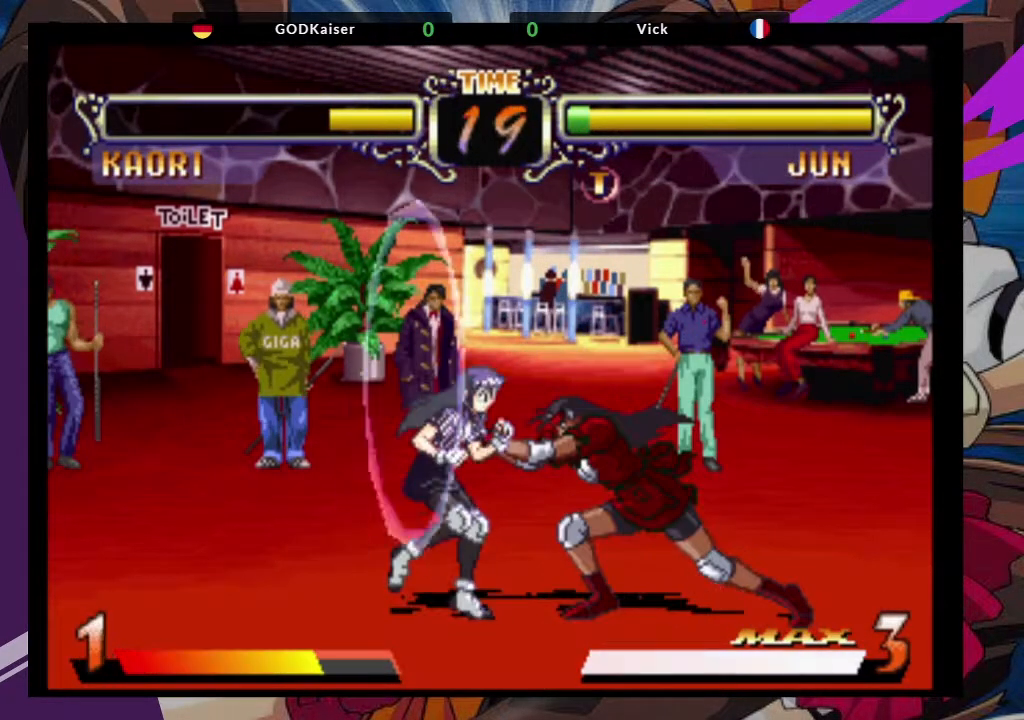
{"dt_ms": 500, "buttons": [], "left_stick": "right", "events": [[300, "left_stick", "up-left"], [467, "left_stick", "right"]]}
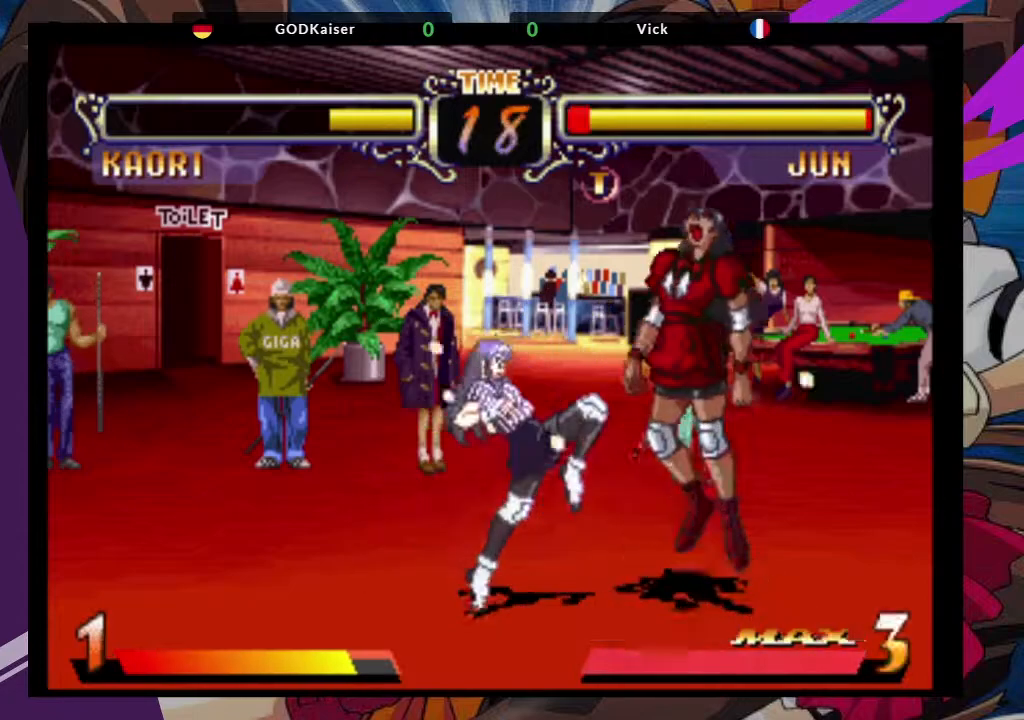
{"dt_ms": 500, "buttons": ["CROSS"], "left_stick": "right", "events": [[300, "TRIANGLE", "down"], [317, "SQUARE", "down"], [417, "CROSS", "down"], [433, "SQUARE", "up"], [433, "TRIANGLE", "up"]]}
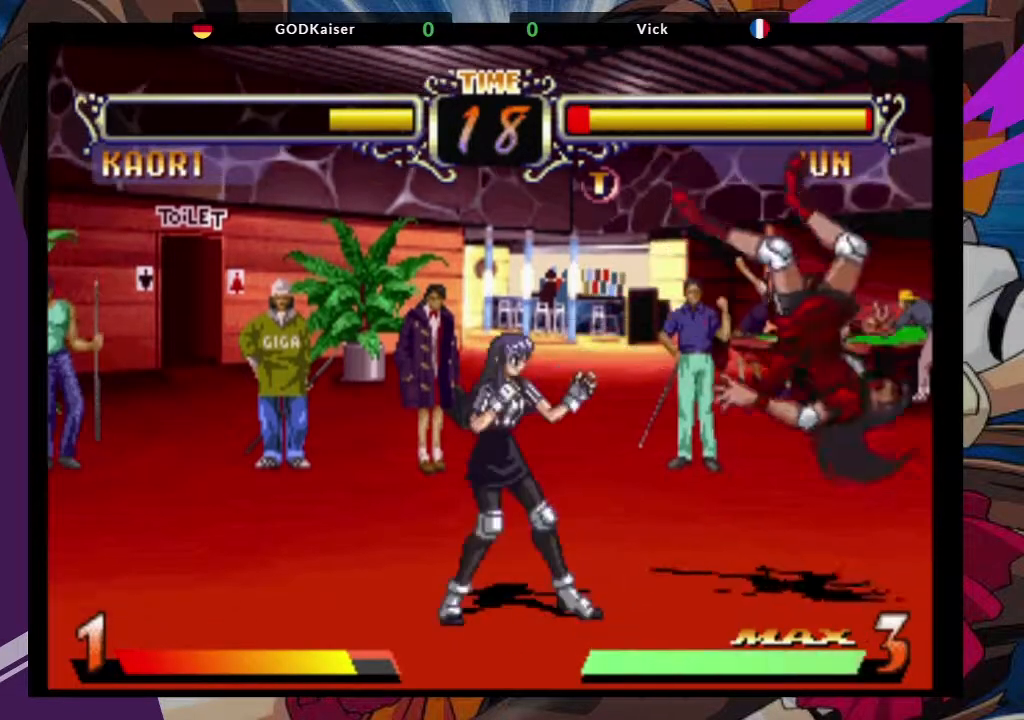
{"dt_ms": 500, "buttons": [], "left_stick": "down-right", "events": [[50, "SQUARE", "down"], [50, "TRIANGLE", "down"], [67, "CROSS", "up"], [83, "left_stick", "down-right"], [183, "TRIANGLE", "up"], [200, "CROSS", "down"], [233, "SQUARE", "up"], [283, "CROSS", "up"]]}
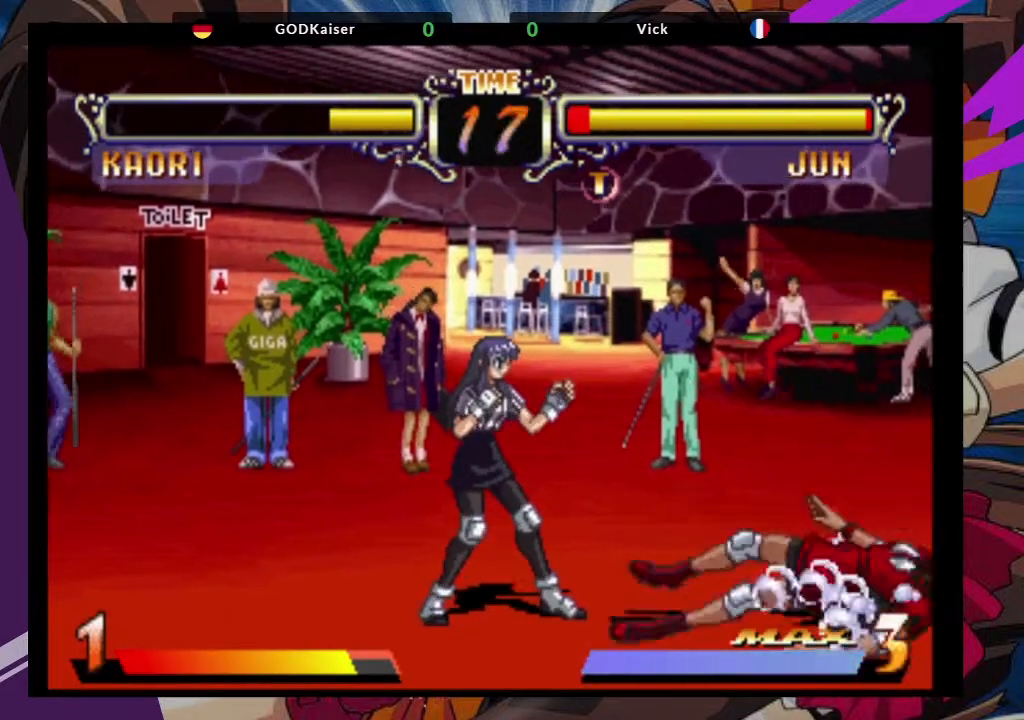
{"dt_ms": 500, "buttons": [], "left_stick": "down-right", "events": []}
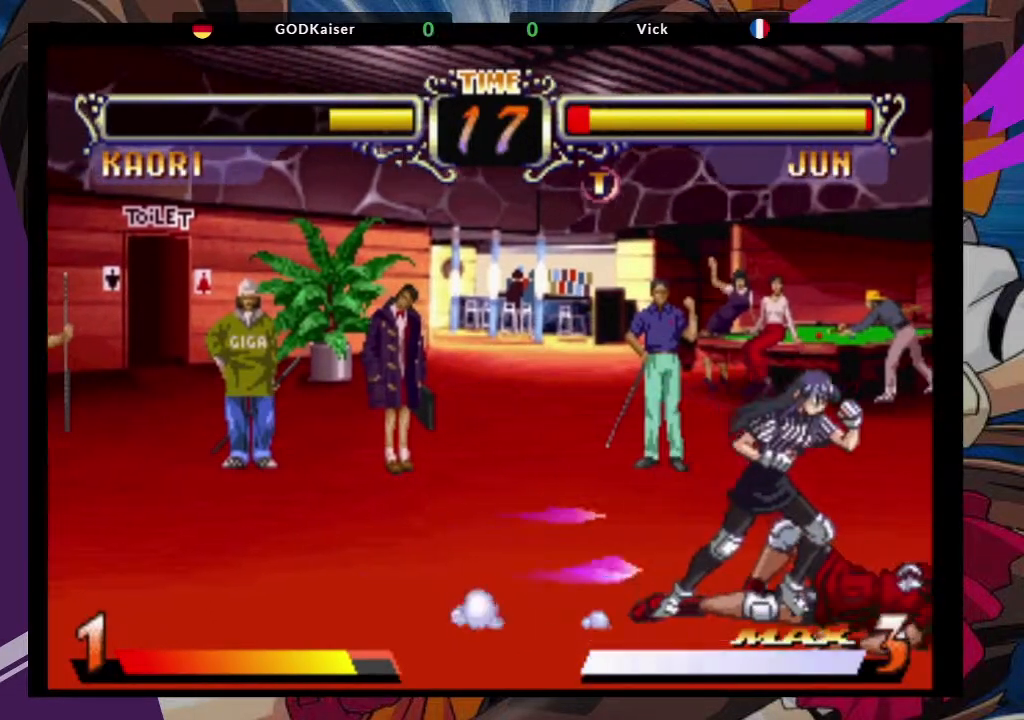
{"dt_ms": 500, "buttons": ["CROSS"], "left_stick": "right", "events": [[83, "left_stick", "right"], [417, "CROSS", "down"]]}